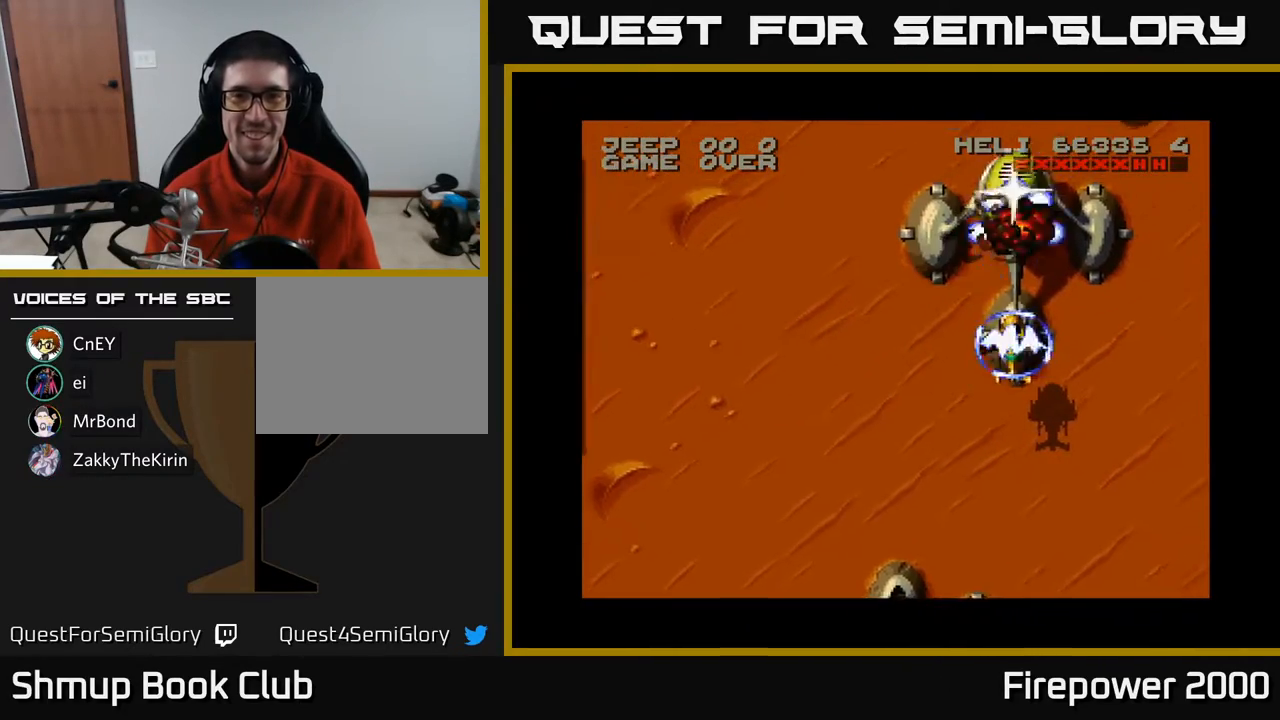
Gameplay with a controller (Xbox layout); each line is a JSON object with the inputs held at the frame after it. "events" lists button and stick changes between this image and that frame as [ms after this image, input, new state], when the widget could be followed in between. Not read: left_stick right_stick.
{"buttons": ["A"], "events": []}
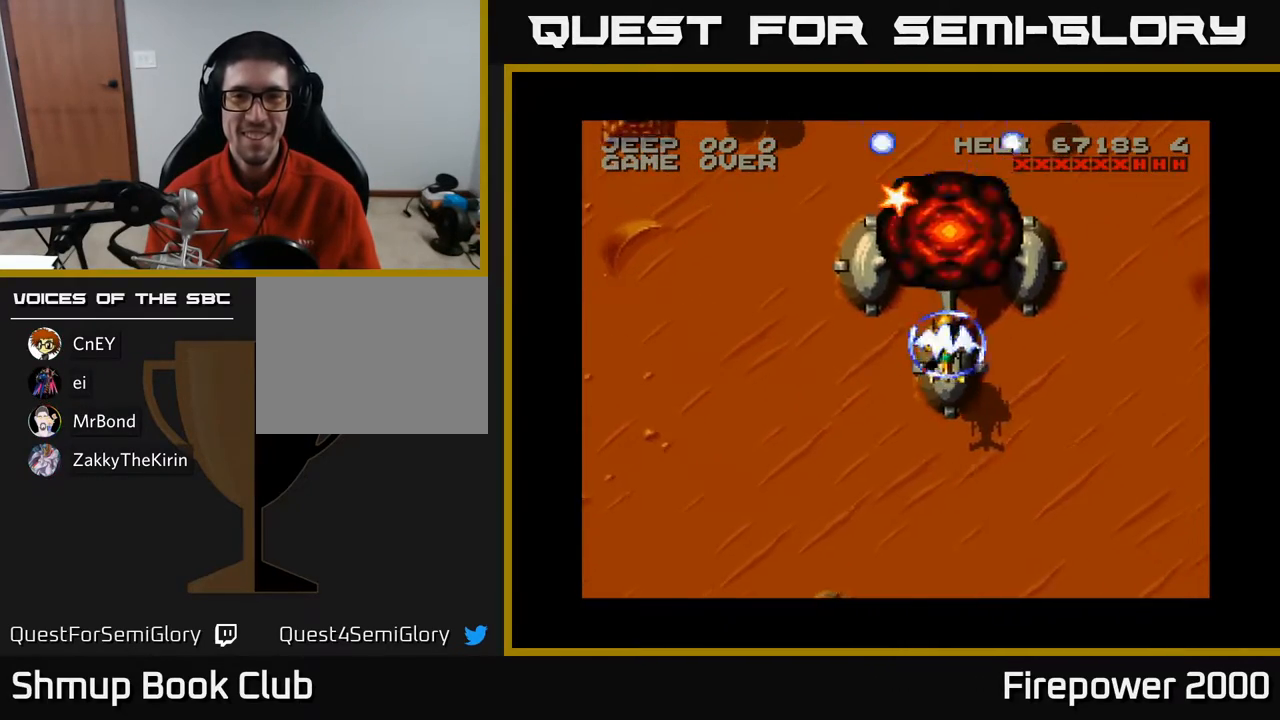
{"buttons": ["A", "DPAD_UP", "DPAD_LEFT"], "events": [[17, "DPAD_UP", "down"], [183, "DPAD_LEFT", "down"]]}
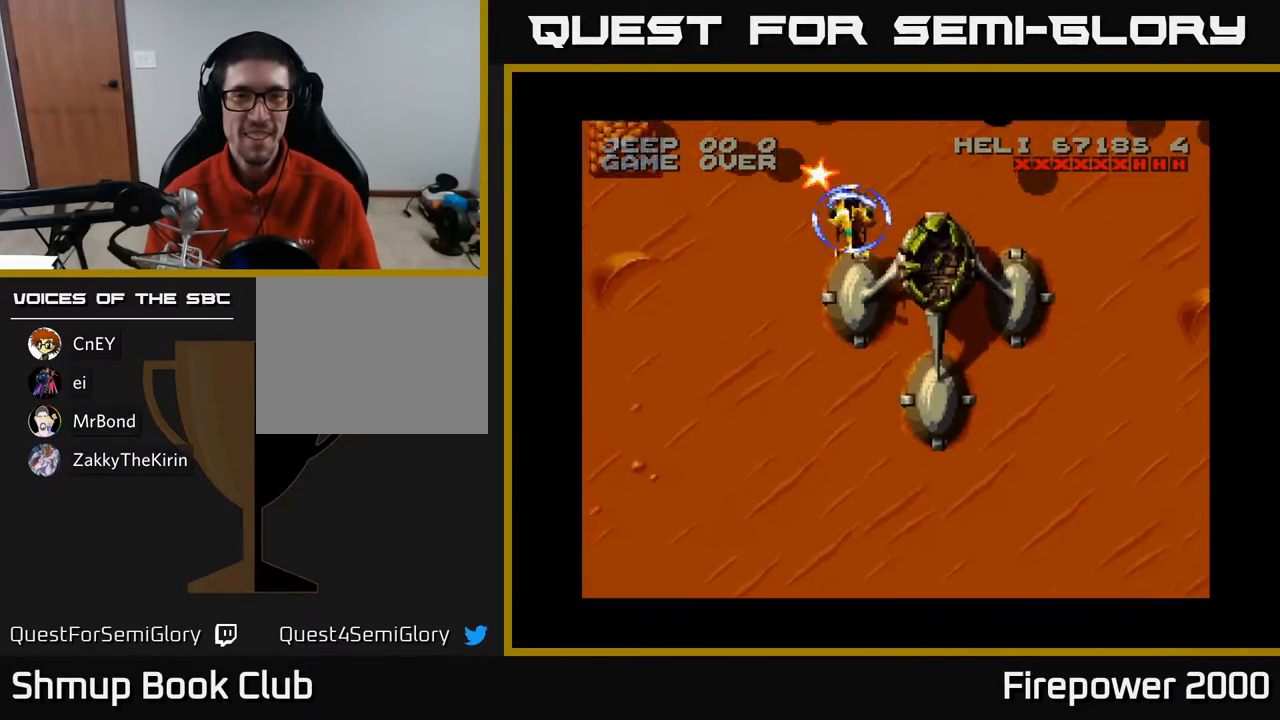
{"buttons": ["A", "DPAD_DOWN"], "events": [[33, "DPAD_UP", "up"], [133, "DPAD_DOWN", "down"], [150, "DPAD_LEFT", "up"]]}
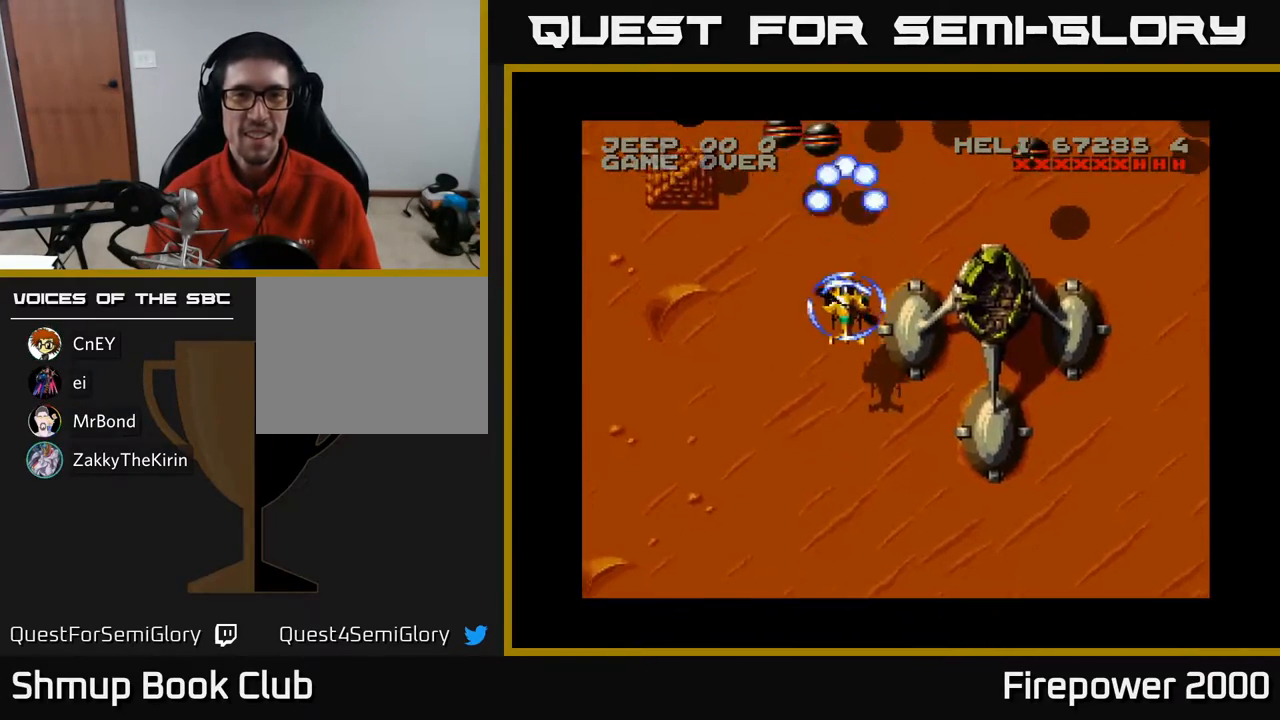
{"buttons": ["A", "DPAD_UP"], "events": [[100, "DPAD_LEFT", "down"], [300, "DPAD_DOWN", "up"], [317, "DPAD_UP", "down"], [400, "DPAD_LEFT", "up"]]}
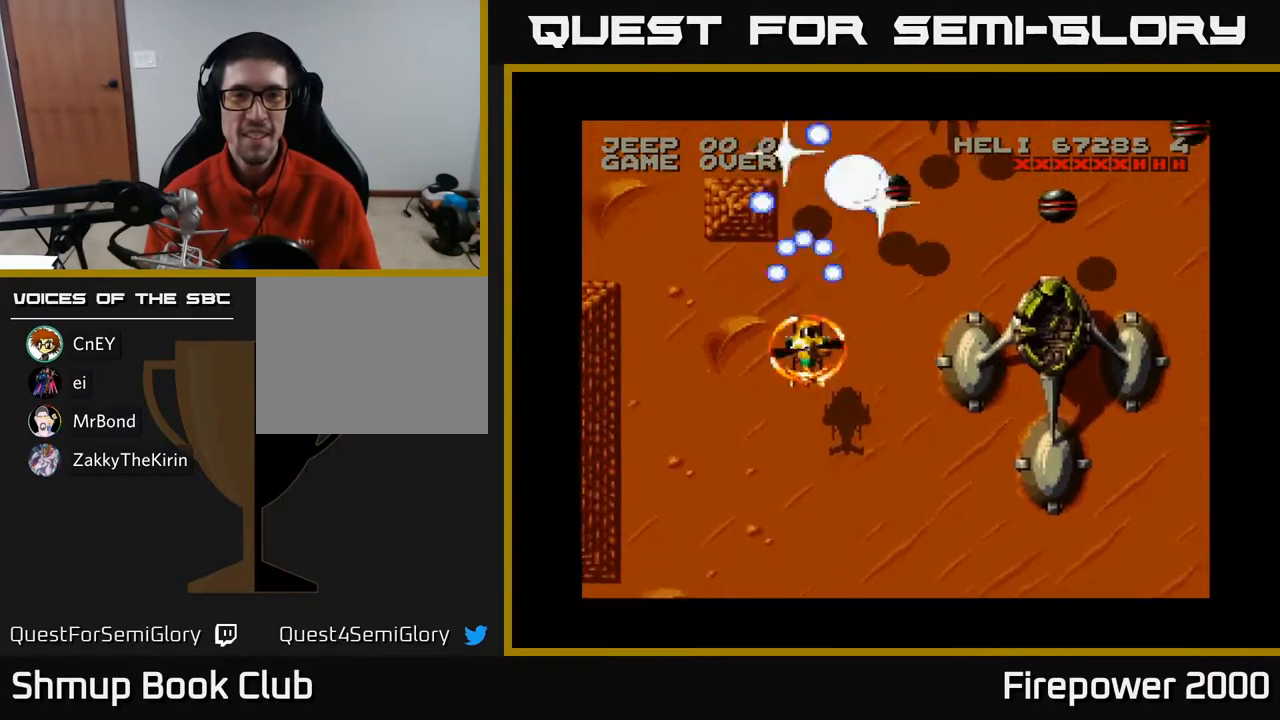
{"buttons": ["A", "DPAD_DOWN", "DPAD_RIGHT"], "events": [[33, "DPAD_RIGHT", "down"], [117, "DPAD_UP", "up"], [167, "DPAD_DOWN", "down"], [167, "DPAD_RIGHT", "up"], [483, "DPAD_RIGHT", "down"]]}
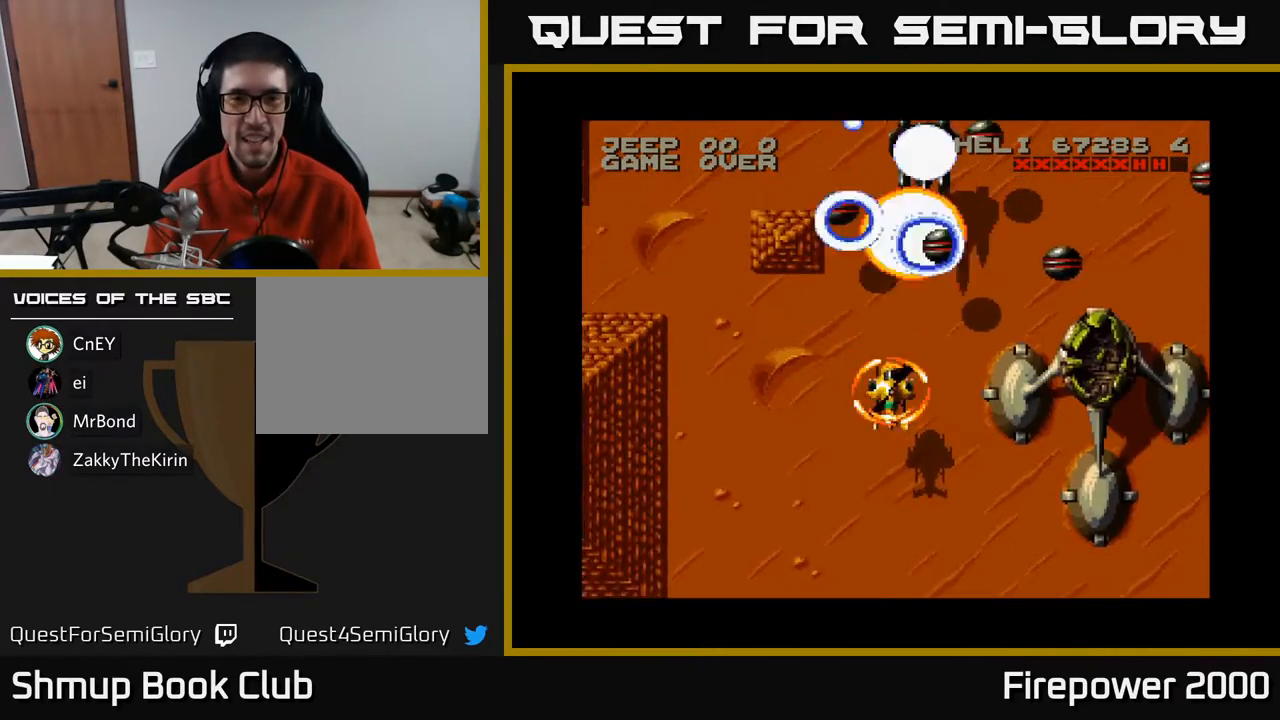
{"buttons": ["A", "DPAD_DOWN"], "events": [[150, "DPAD_RIGHT", "up"], [217, "DPAD_LEFT", "down"], [300, "DPAD_LEFT", "up"]]}
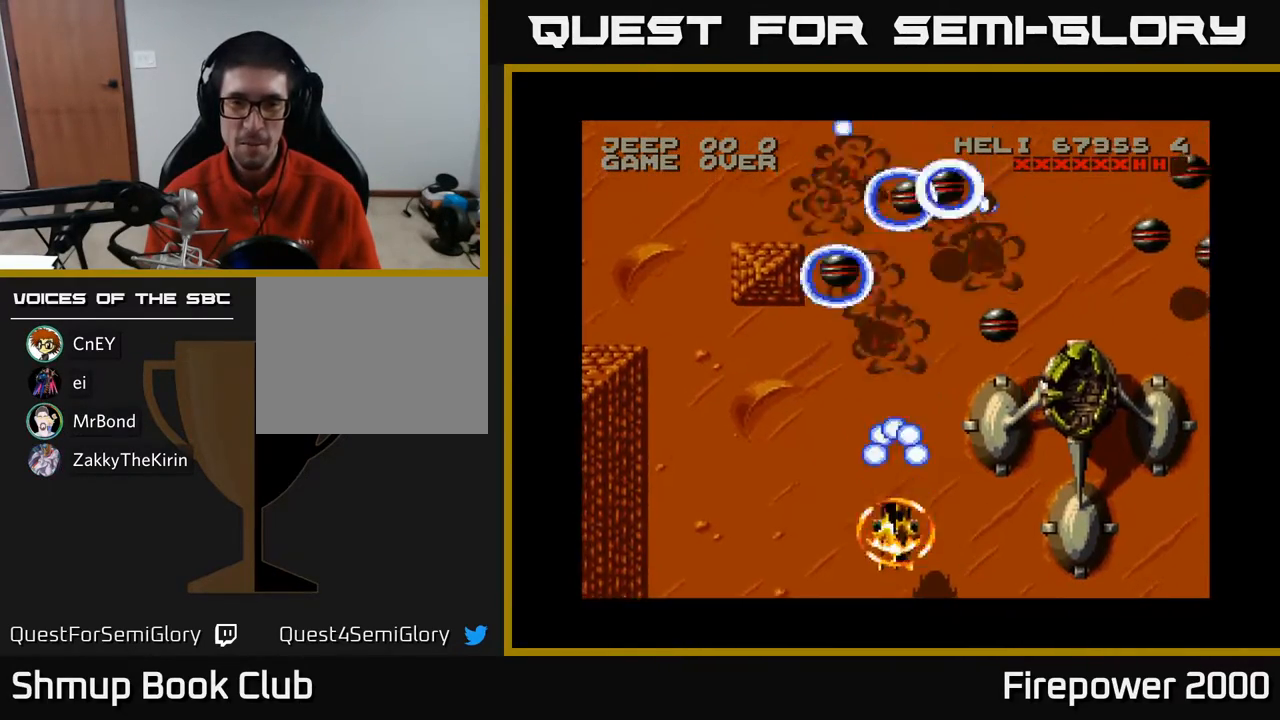
{"buttons": ["A"], "events": [[50, "DPAD_RIGHT", "down"], [83, "DPAD_DOWN", "up"], [183, "DPAD_RIGHT", "up"], [183, "DPAD_UP", "down"], [400, "DPAD_UP", "up"]]}
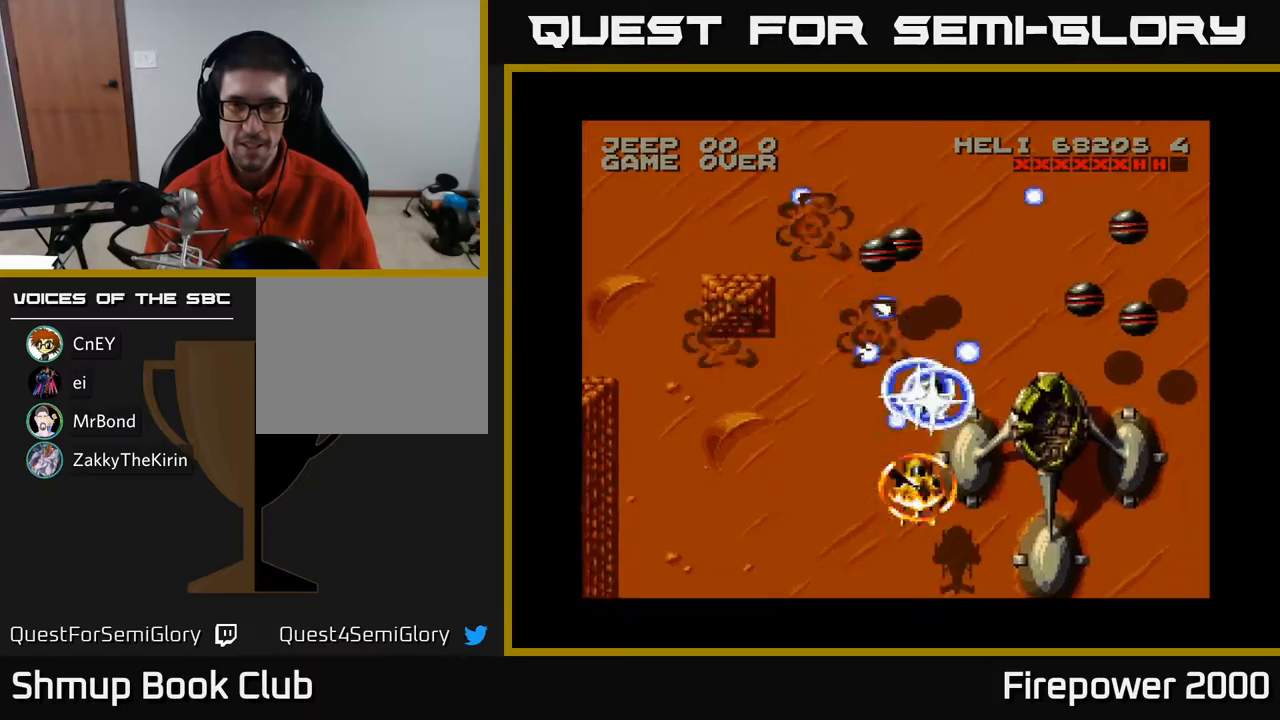
{"buttons": ["A", "DPAD_RIGHT"], "events": [[183, "DPAD_DOWN", "down"], [350, "DPAD_DOWN", "up"], [483, "DPAD_RIGHT", "down"]]}
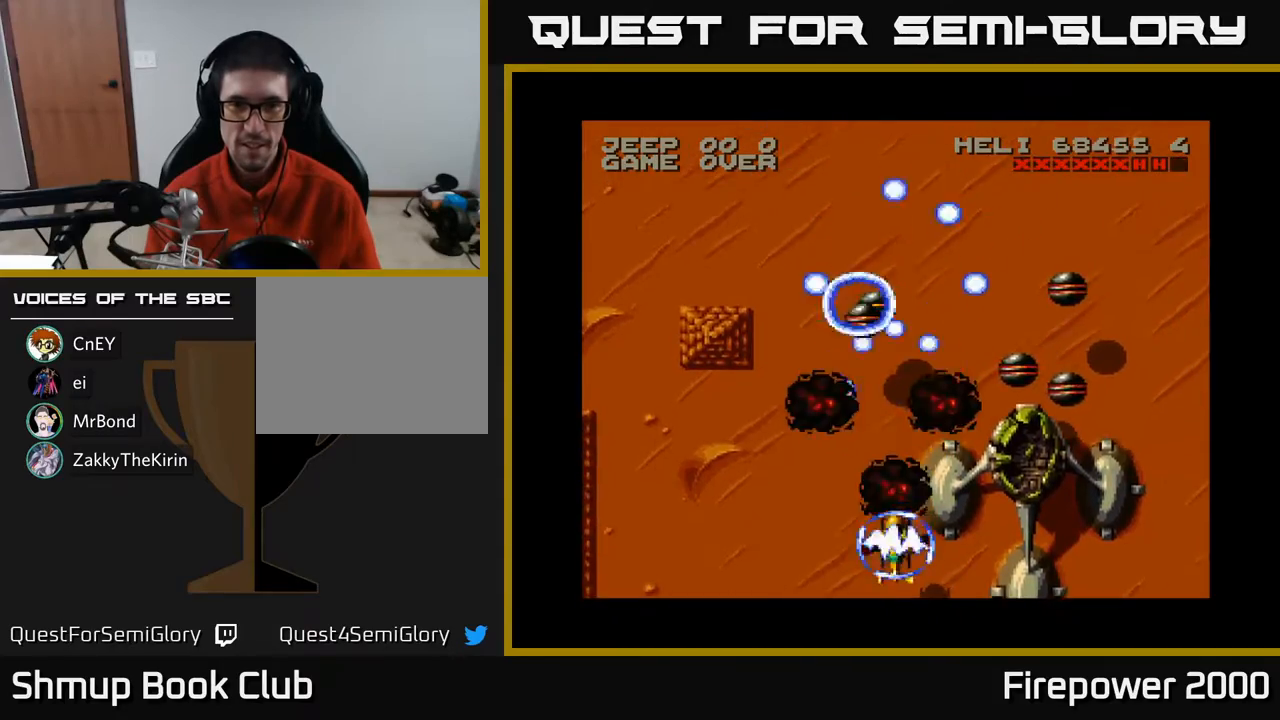
{"buttons": ["A", "DPAD_DOWN"], "events": [[250, "DPAD_RIGHT", "up"], [383, "DPAD_DOWN", "down"], [433, "DPAD_RIGHT", "down"], [467, "DPAD_RIGHT", "up"]]}
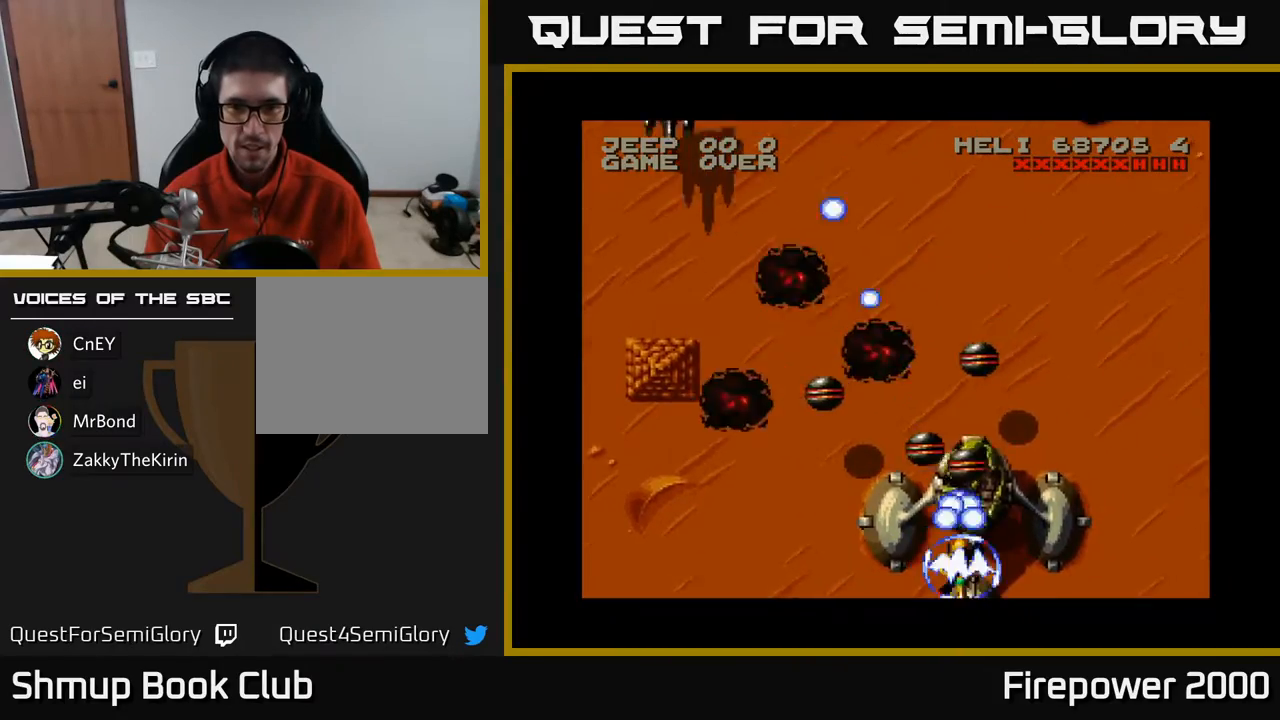
{"buttons": ["A", "DPAD_RIGHT"], "events": [[50, "DPAD_LEFT", "down"], [150, "DPAD_LEFT", "up"], [167, "DPAD_DOWN", "up"], [317, "DPAD_LEFT", "down"], [383, "DPAD_LEFT", "up"], [500, "DPAD_RIGHT", "down"]]}
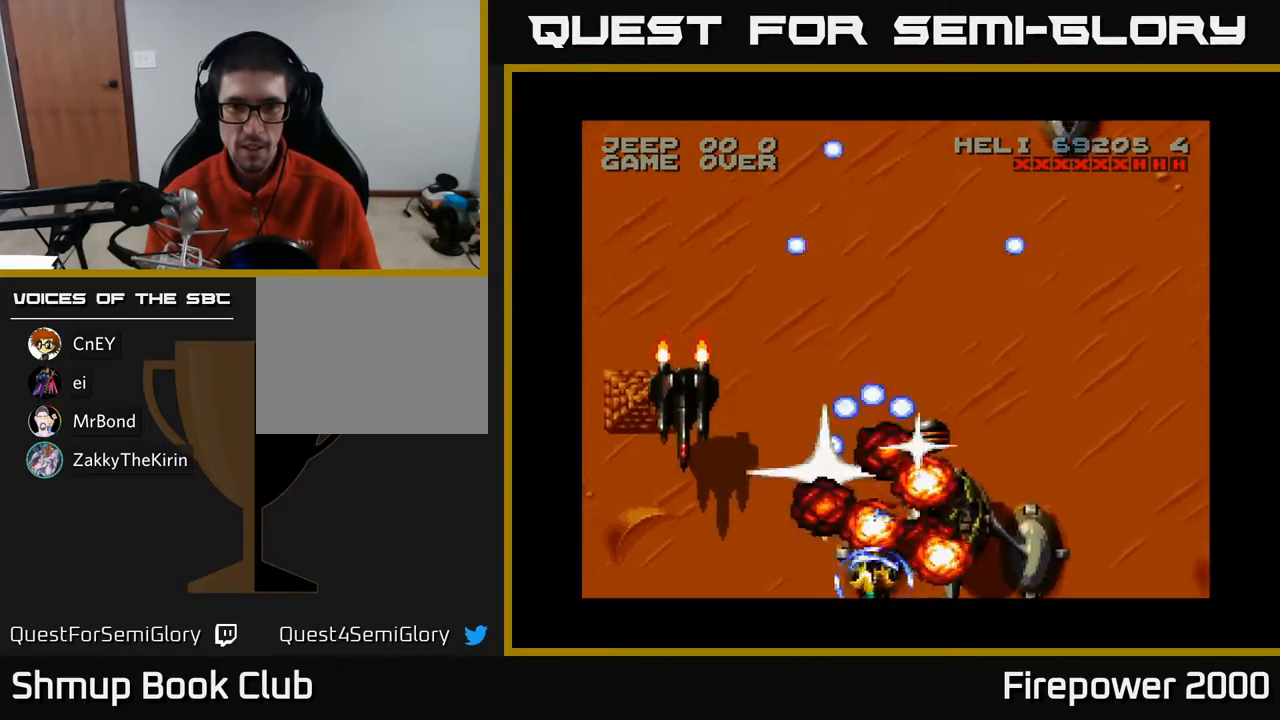
{"buttons": ["A", "DPAD_RIGHT"], "events": [[67, "DPAD_DOWN", "down"], [83, "DPAD_DOWN", "up"], [83, "DPAD_RIGHT", "up"], [467, "DPAD_RIGHT", "down"]]}
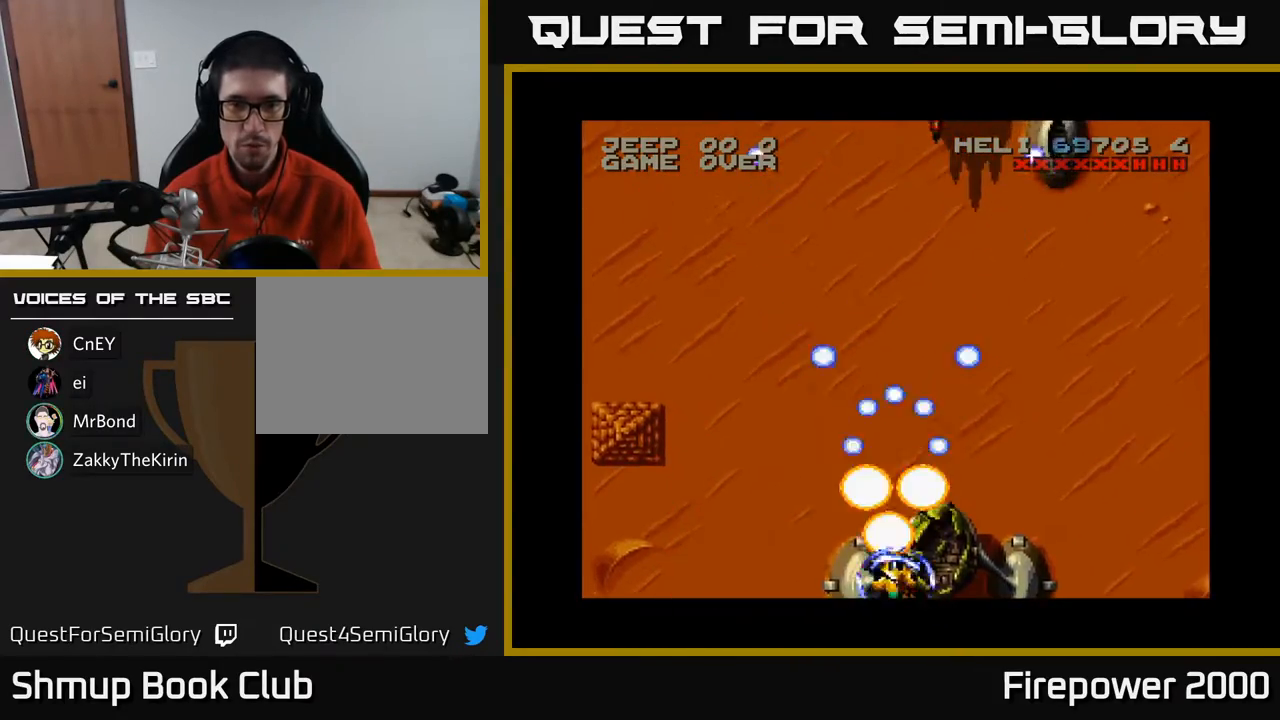
{"buttons": ["A", "DPAD_UP"], "events": [[283, "DPAD_RIGHT", "up"], [300, "DPAD_LEFT", "down"], [300, "DPAD_UP", "down"], [500, "DPAD_LEFT", "up"]]}
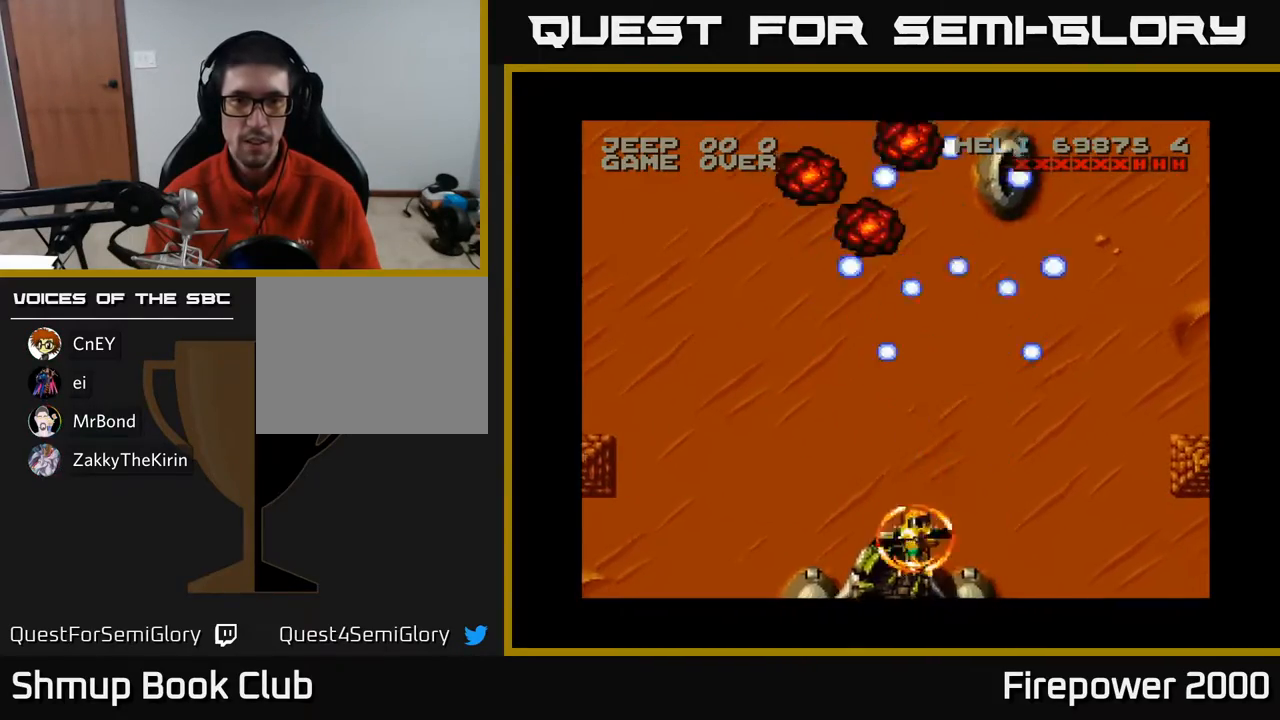
{"buttons": ["A", "DPAD_DOWN", "DPAD_RIGHT"], "events": [[33, "DPAD_RIGHT", "down"], [250, "DPAD_UP", "up"], [483, "DPAD_DOWN", "down"]]}
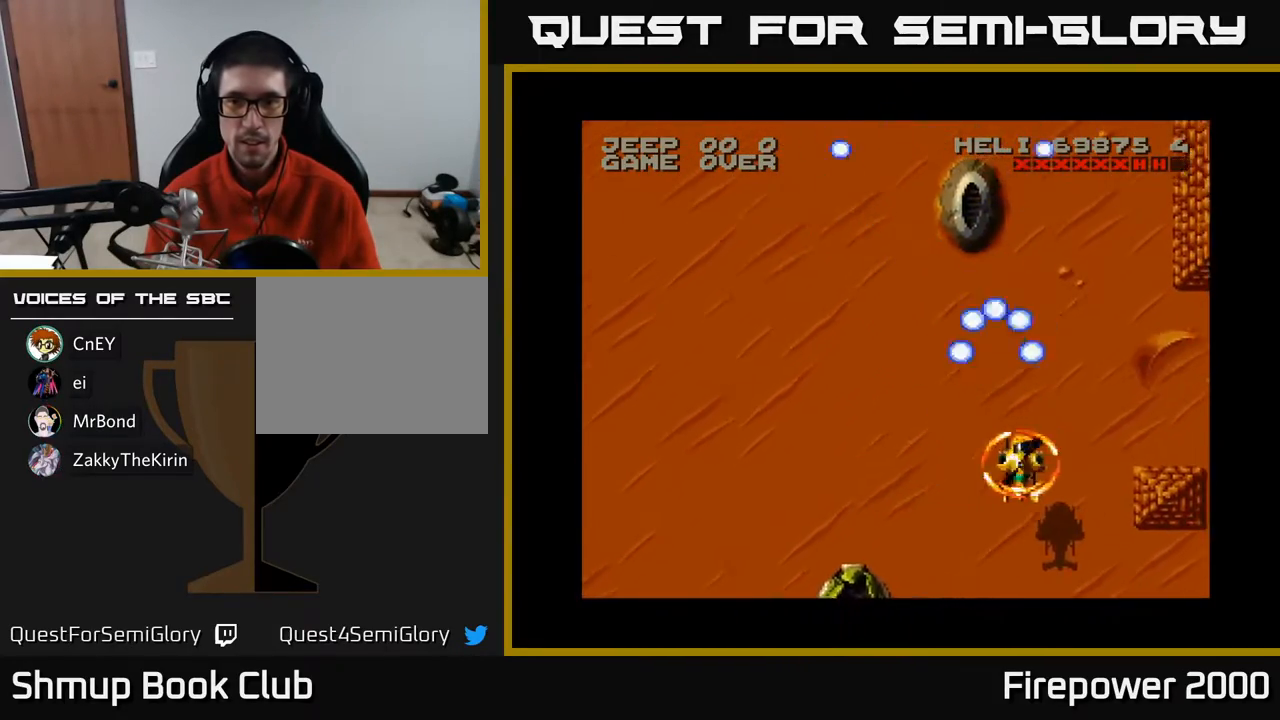
{"buttons": ["A", "DPAD_DOWN", "DPAD_RIGHT"], "events": []}
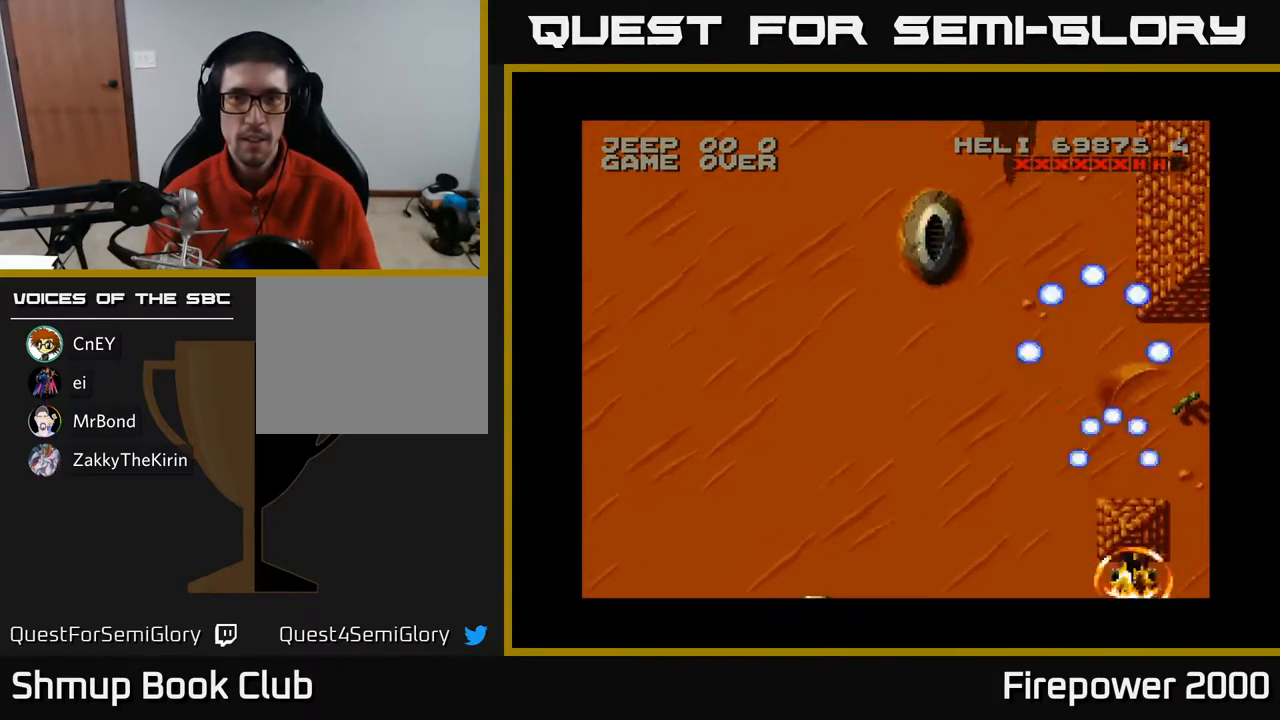
{"buttons": ["A", "DPAD_UP", "DPAD_LEFT"], "events": [[50, "DPAD_RIGHT", "up"], [83, "DPAD_DOWN", "up"], [83, "DPAD_LEFT", "down"], [317, "DPAD_UP", "down"]]}
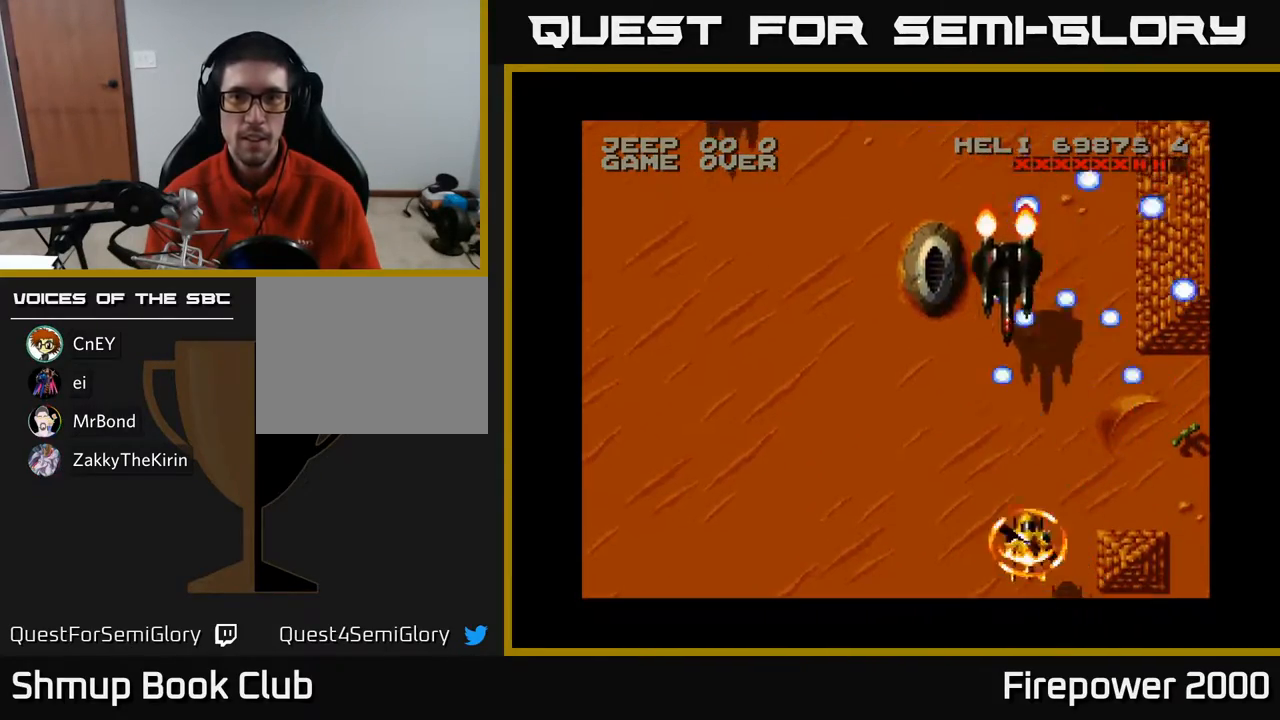
{"buttons": ["A", "DPAD_LEFT"], "events": [[133, "DPAD_UP", "up"]]}
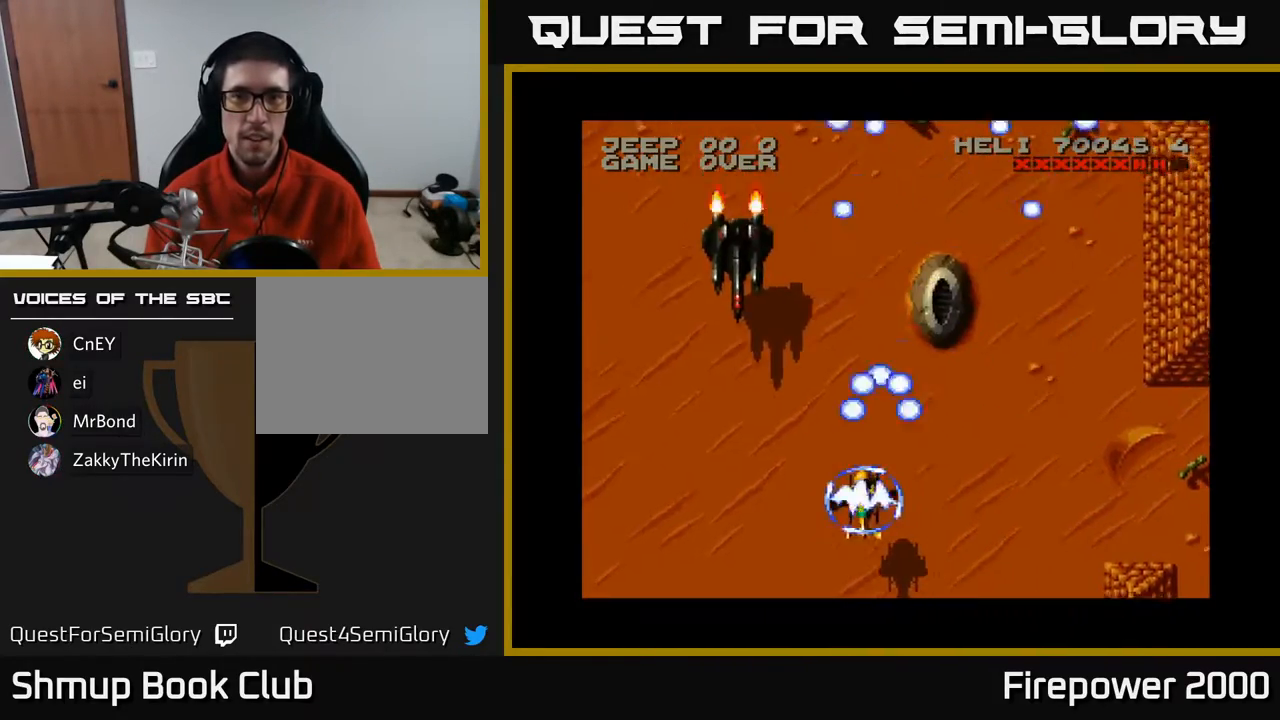
{"buttons": ["A", "DPAD_RIGHT"], "events": [[50, "DPAD_DOWN", "down"], [217, "DPAD_LEFT", "up"], [250, "DPAD_RIGHT", "down"], [300, "DPAD_DOWN", "up"]]}
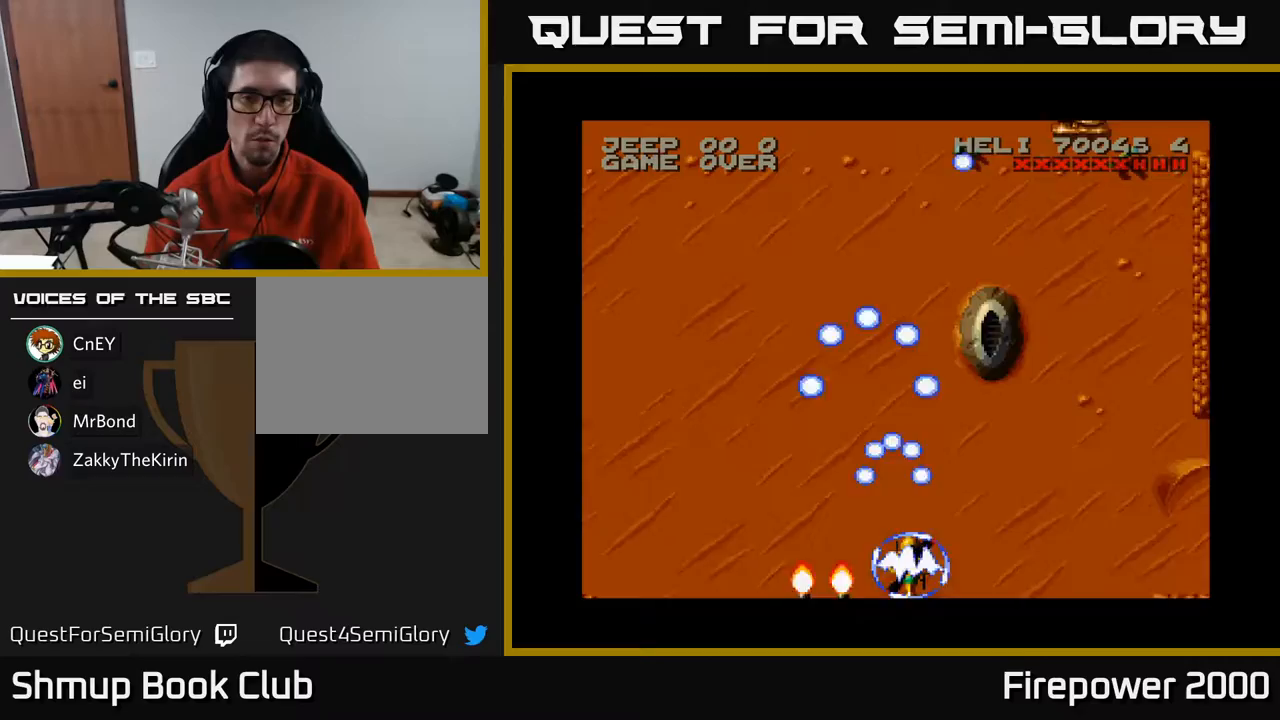
{"buttons": ["A", "DPAD_UP", "DPAD_RIGHT"], "events": [[133, "DPAD_LEFT", "down"], [133, "DPAD_RIGHT", "up"], [433, "DPAD_LEFT", "up"], [433, "DPAD_UP", "down"], [467, "DPAD_RIGHT", "down"]]}
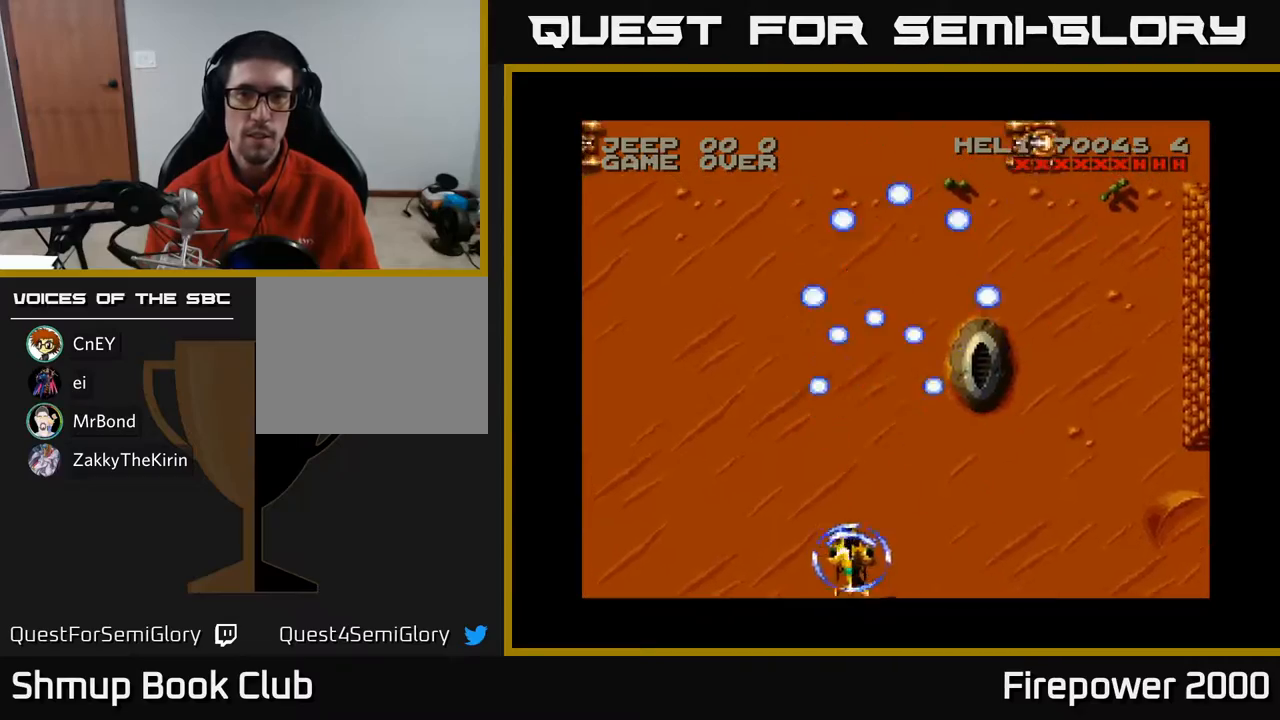
{"buttons": ["A", "DPAD_LEFT"], "events": [[250, "DPAD_RIGHT", "up"], [367, "DPAD_LEFT", "down"], [500, "DPAD_UP", "up"]]}
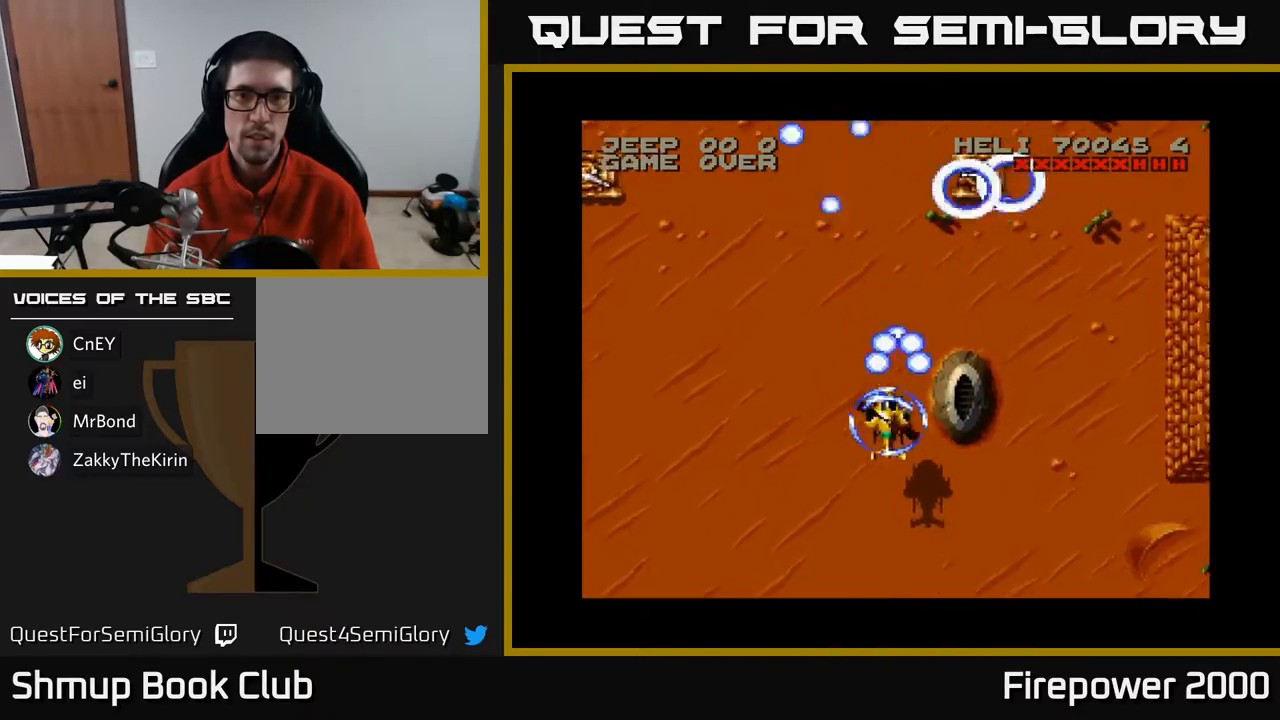
{"buttons": ["A", "DPAD_LEFT"], "events": [[33, "DPAD_DOWN", "down"], [417, "DPAD_DOWN", "up"]]}
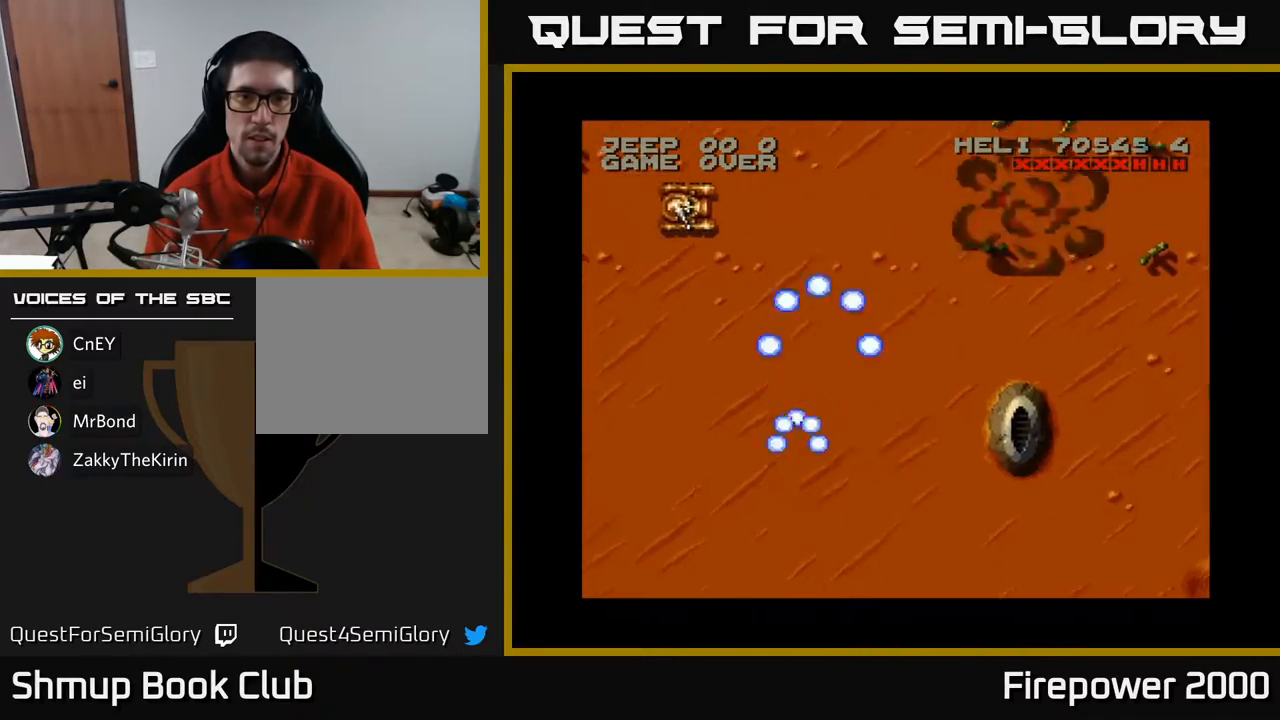
{"buttons": ["A", "DPAD_DOWN", "DPAD_RIGHT"], "events": [[33, "DPAD_UP", "down"], [83, "DPAD_LEFT", "up"], [433, "DPAD_RIGHT", "down"], [433, "DPAD_UP", "up"], [500, "DPAD_DOWN", "down"]]}
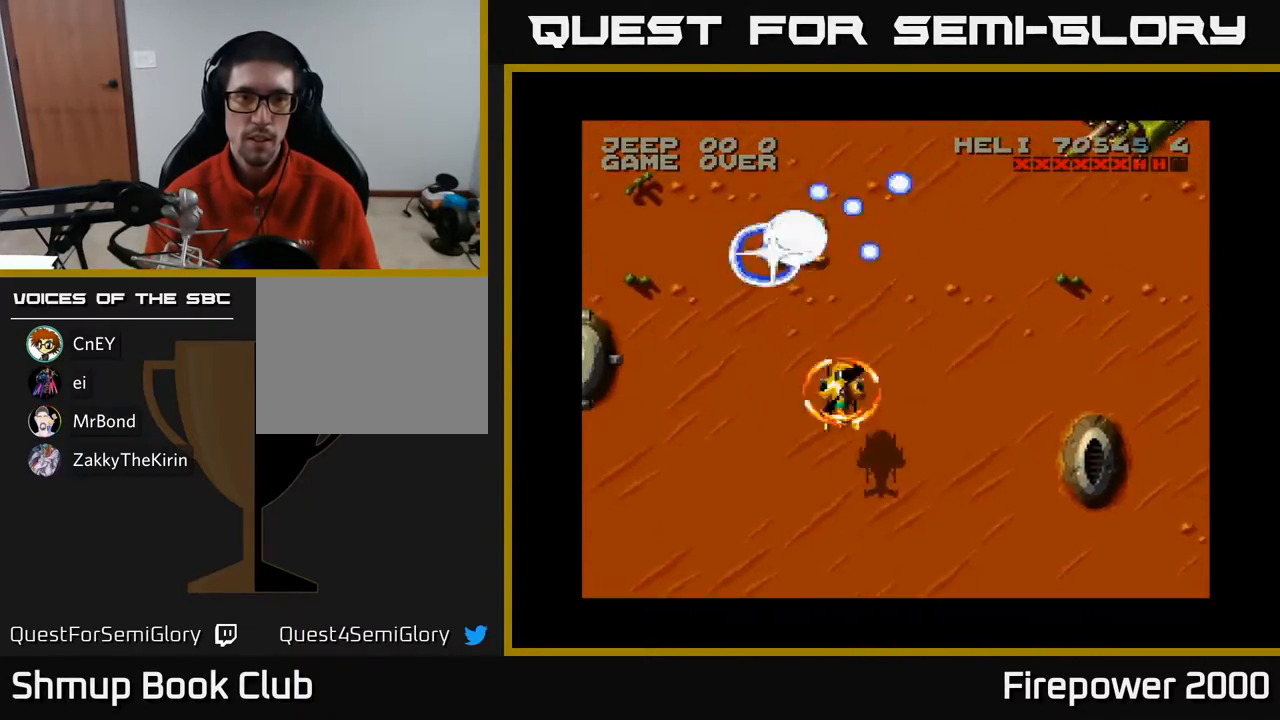
{"buttons": ["A", "DPAD_RIGHT"], "events": [[50, "DPAD_RIGHT", "up"], [117, "DPAD_RIGHT", "down"], [300, "DPAD_RIGHT", "up"], [367, "DPAD_LEFT", "down"], [450, "DPAD_LEFT", "up"], [483, "DPAD_RIGHT", "down"], [500, "DPAD_DOWN", "up"]]}
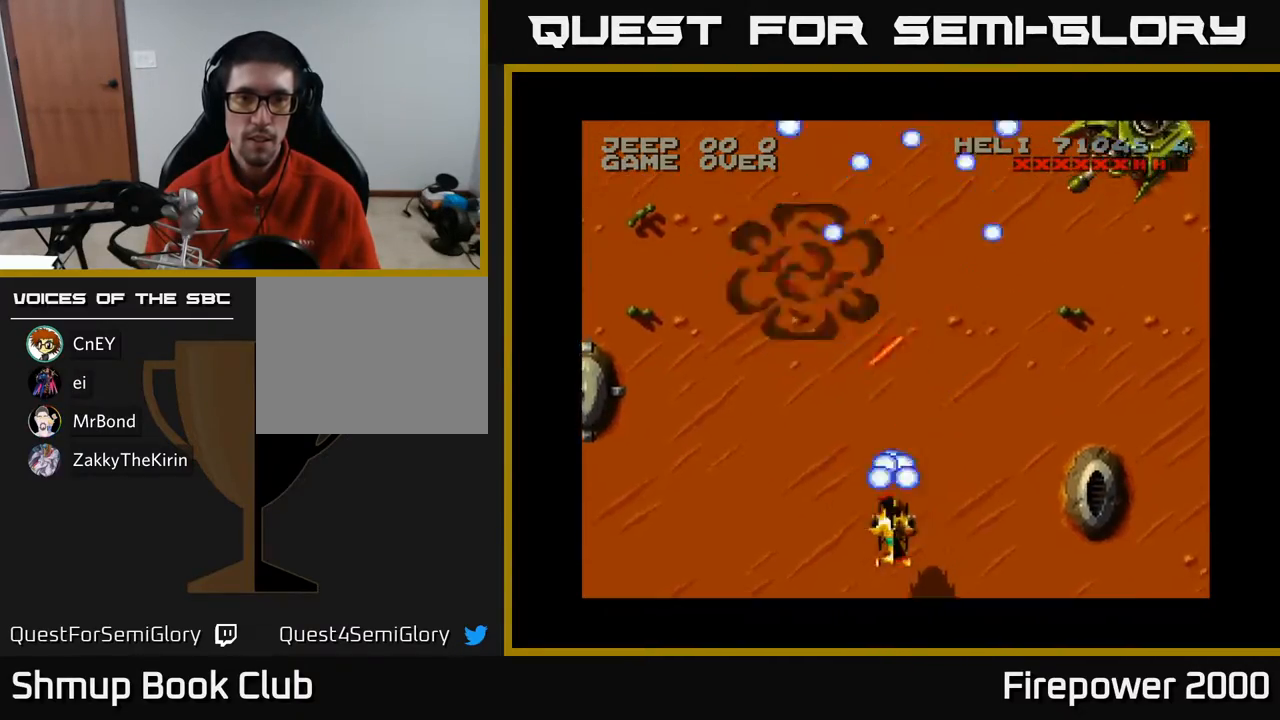
{"buttons": ["A", "DPAD_UP"], "events": [[367, "DPAD_UP", "down"], [467, "DPAD_RIGHT", "up"]]}
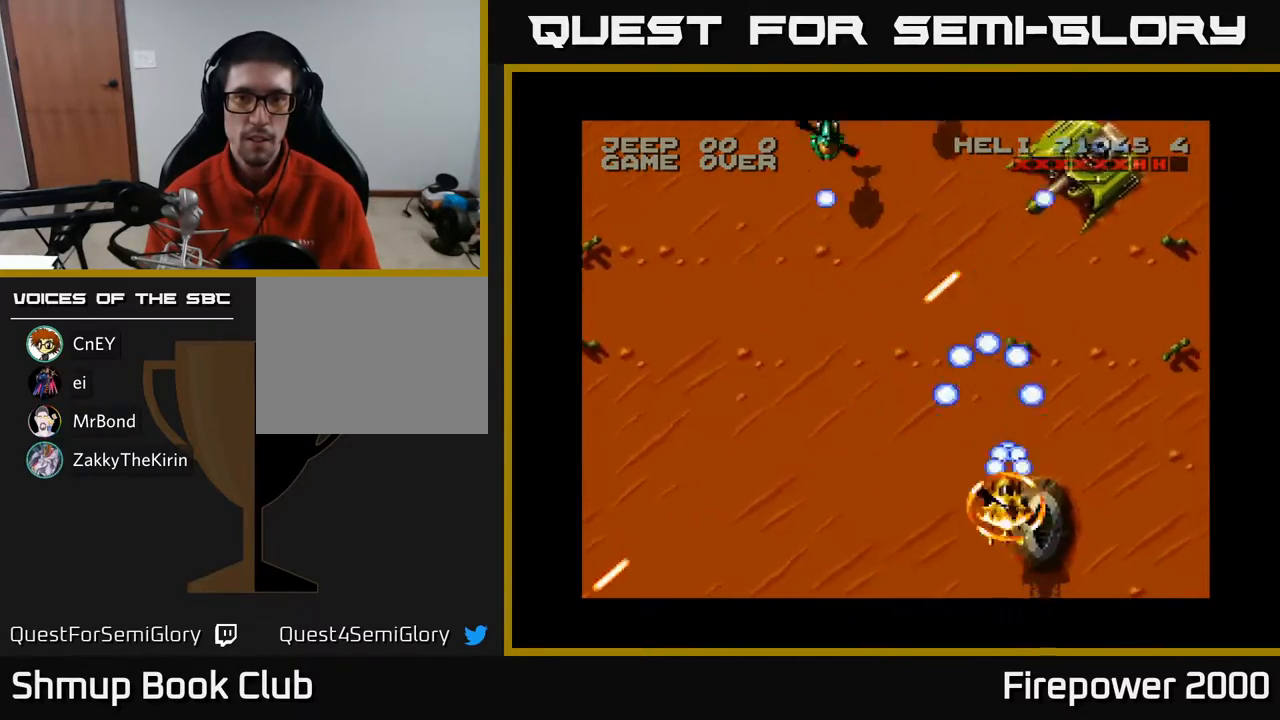
{"buttons": ["A", "DPAD_DOWN"], "events": [[150, "DPAD_LEFT", "down"], [183, "DPAD_UP", "up"], [233, "DPAD_LEFT", "up"], [283, "DPAD_DOWN", "down"]]}
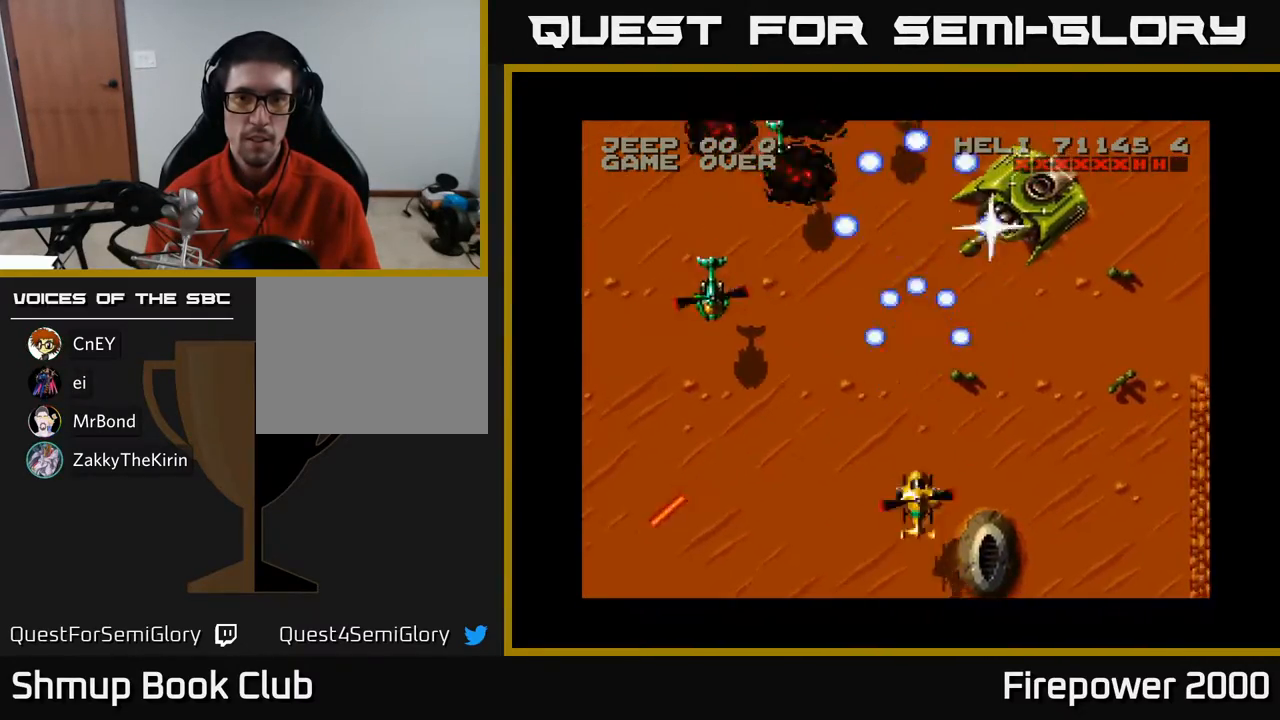
{"buttons": ["A", "DPAD_DOWN", "DPAD_LEFT"], "events": [[67, "DPAD_LEFT", "down"]]}
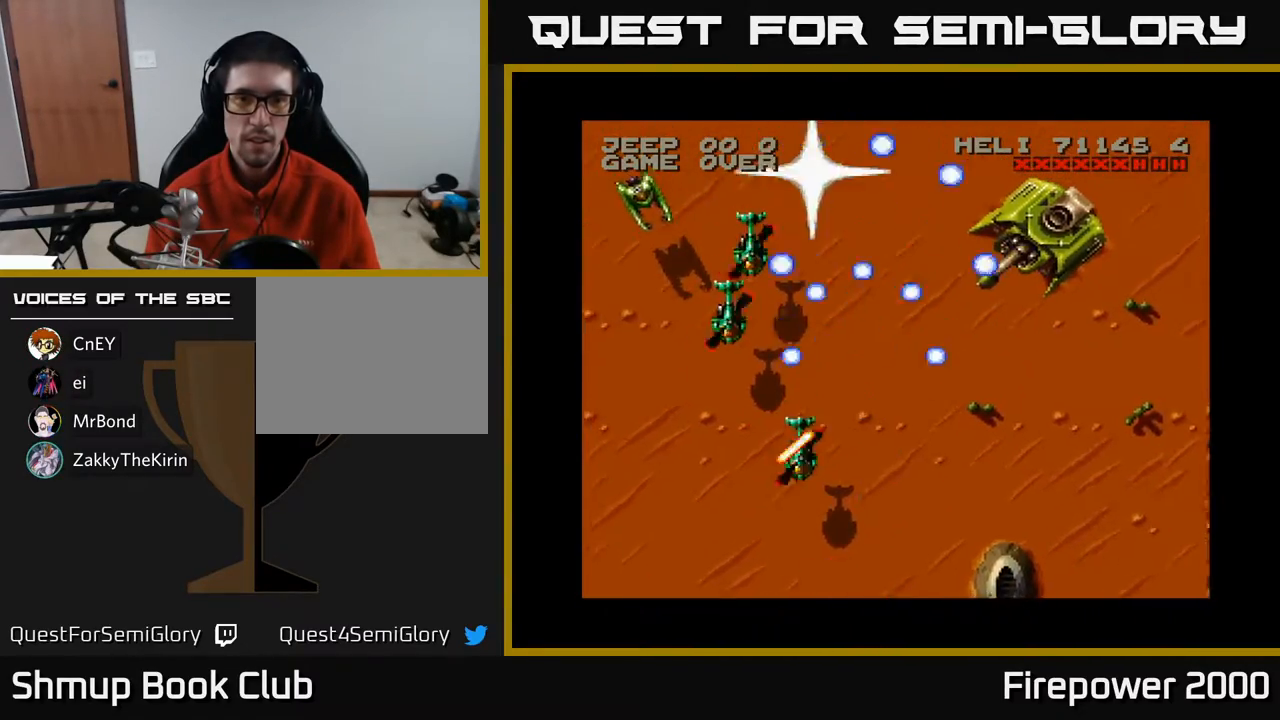
{"buttons": ["A"], "events": [[17, "DPAD_LEFT", "up"], [50, "DPAD_DOWN", "up"], [100, "DPAD_RIGHT", "down"], [217, "DPAD_RIGHT", "up"], [250, "DPAD_LEFT", "down"], [500, "DPAD_LEFT", "up"]]}
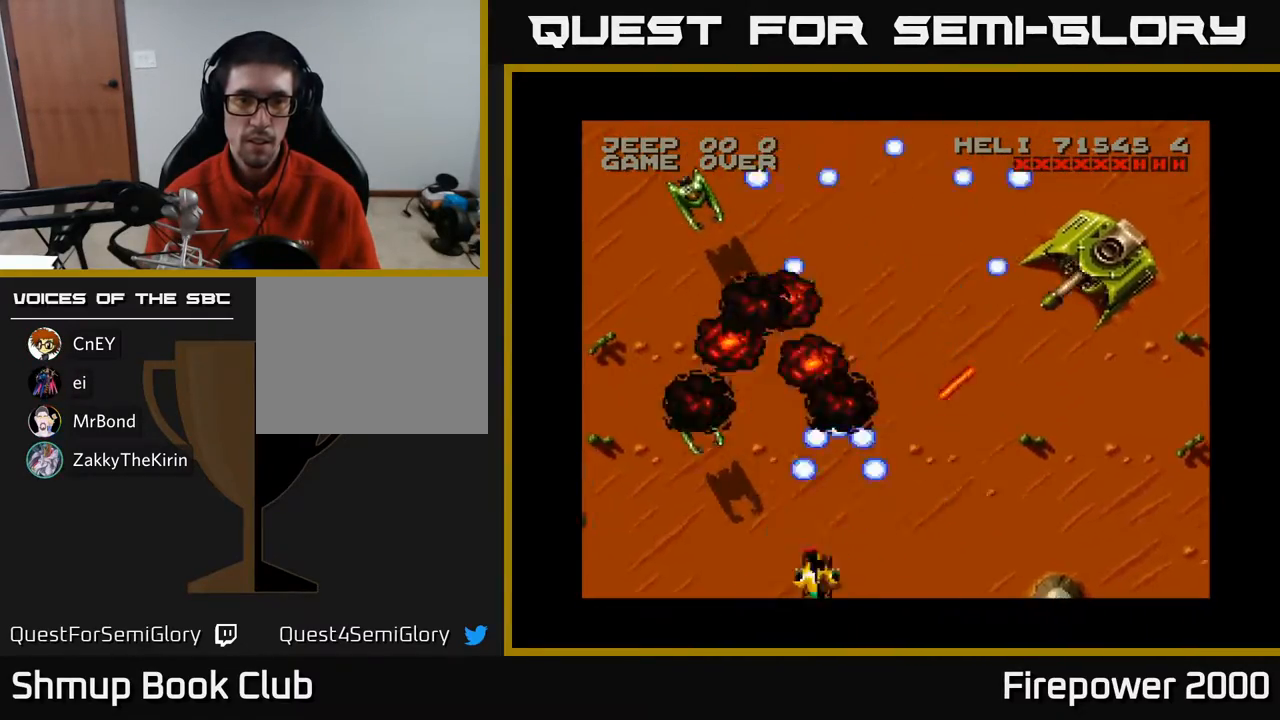
{"buttons": ["A", "DPAD_RIGHT"], "events": [[33, "DPAD_DOWN", "down"], [33, "DPAD_RIGHT", "down"], [67, "DPAD_DOWN", "up"]]}
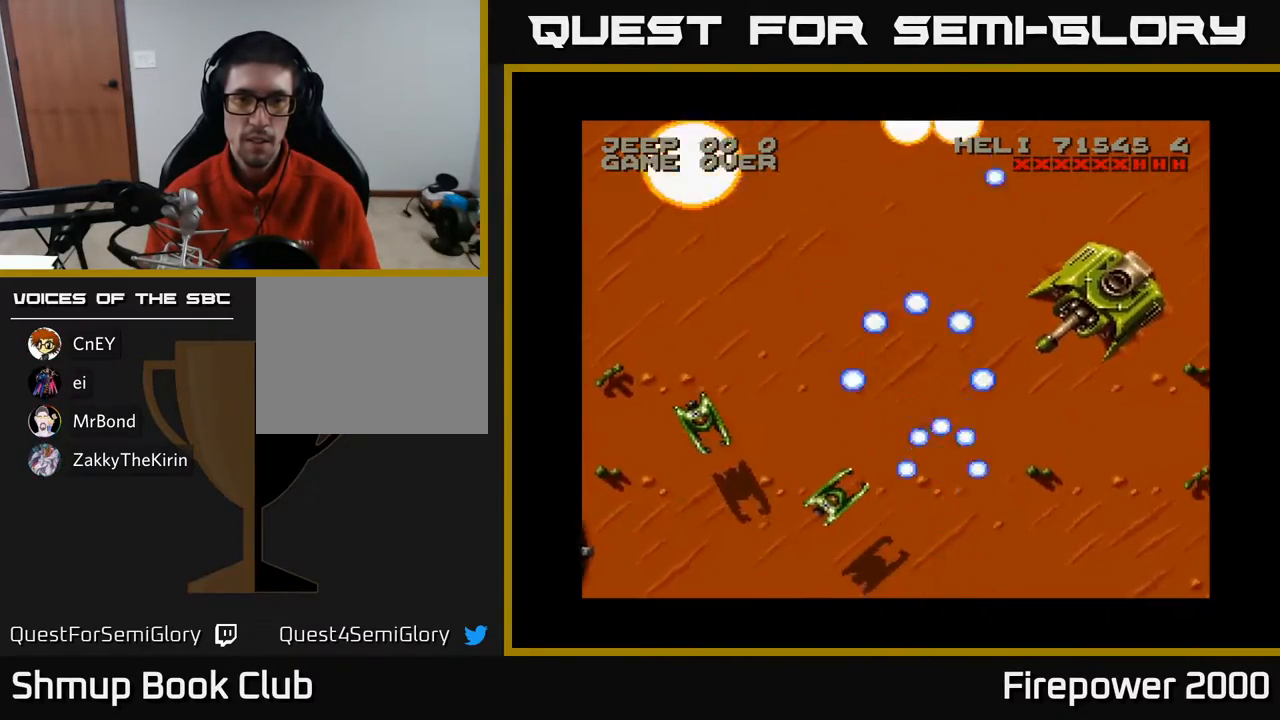
{"buttons": ["A"], "events": [[150, "DPAD_RIGHT", "up"], [167, "DPAD_LEFT", "down"], [333, "DPAD_LEFT", "up"], [400, "DPAD_RIGHT", "down"], [483, "DPAD_RIGHT", "up"]]}
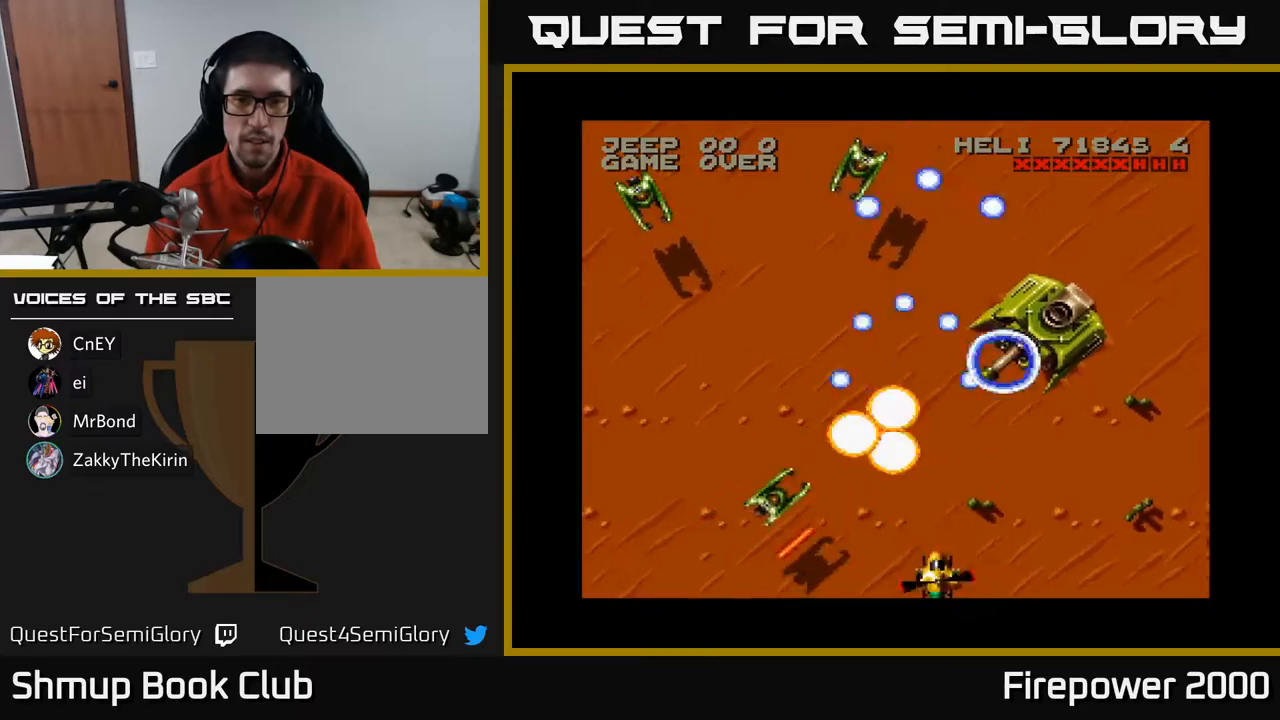
{"buttons": ["A"], "events": []}
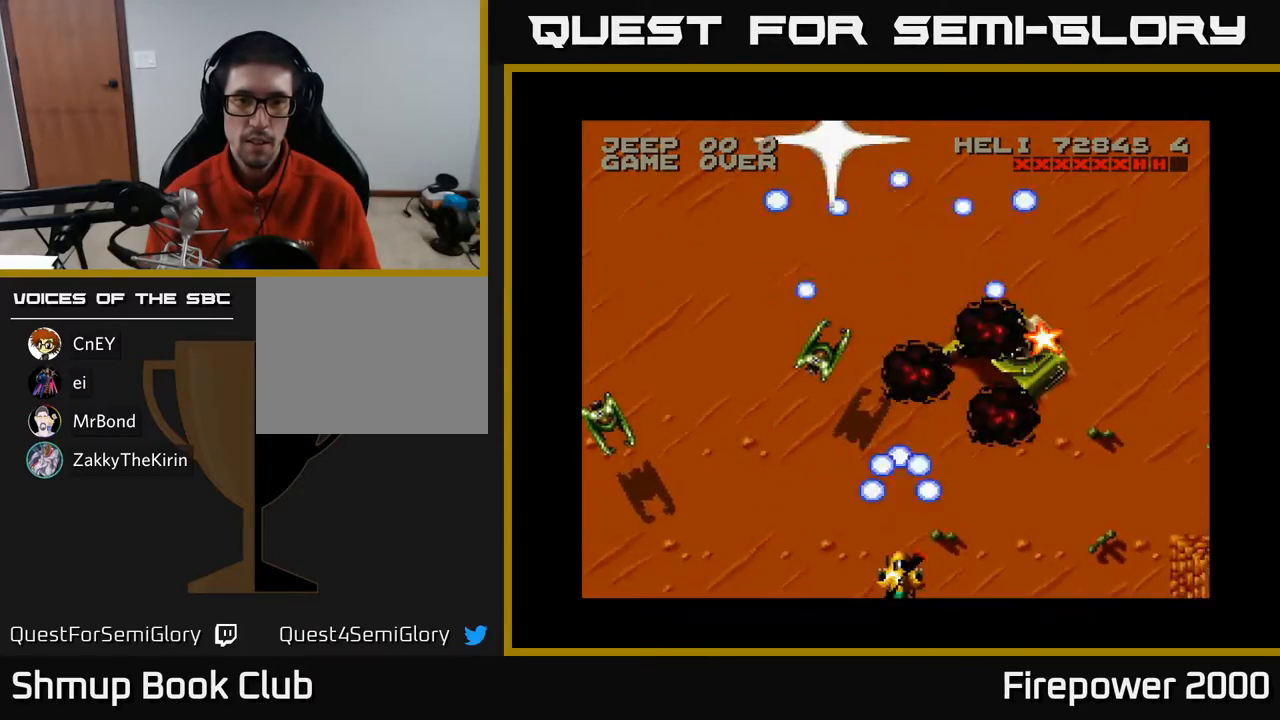
{"buttons": ["A", "DPAD_RIGHT"], "events": [[33, "DPAD_LEFT", "down"], [200, "DPAD_LEFT", "up"], [400, "DPAD_RIGHT", "down"]]}